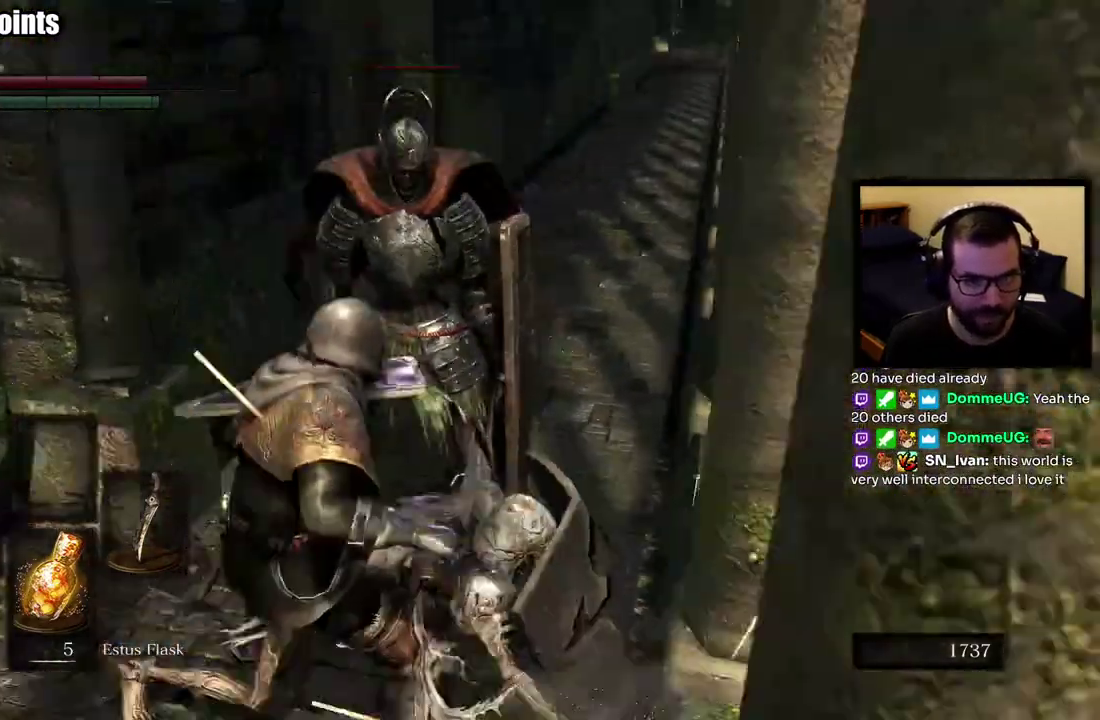
Gameplay with a controller (PlayStation layout); each line is a JSON object with the inputs held at the frame after it. "events" lists button and stick changes between this image and that frame as [ms after this image, input, new state], when the widget could be followed in between. This overlay highlights the sticks when they move; stick clicks (L3 R3) are not distinguishable.
{"buttons": [], "left_stick": "center", "right_stick": "center", "events": [[467, "left_stick", "center"]]}
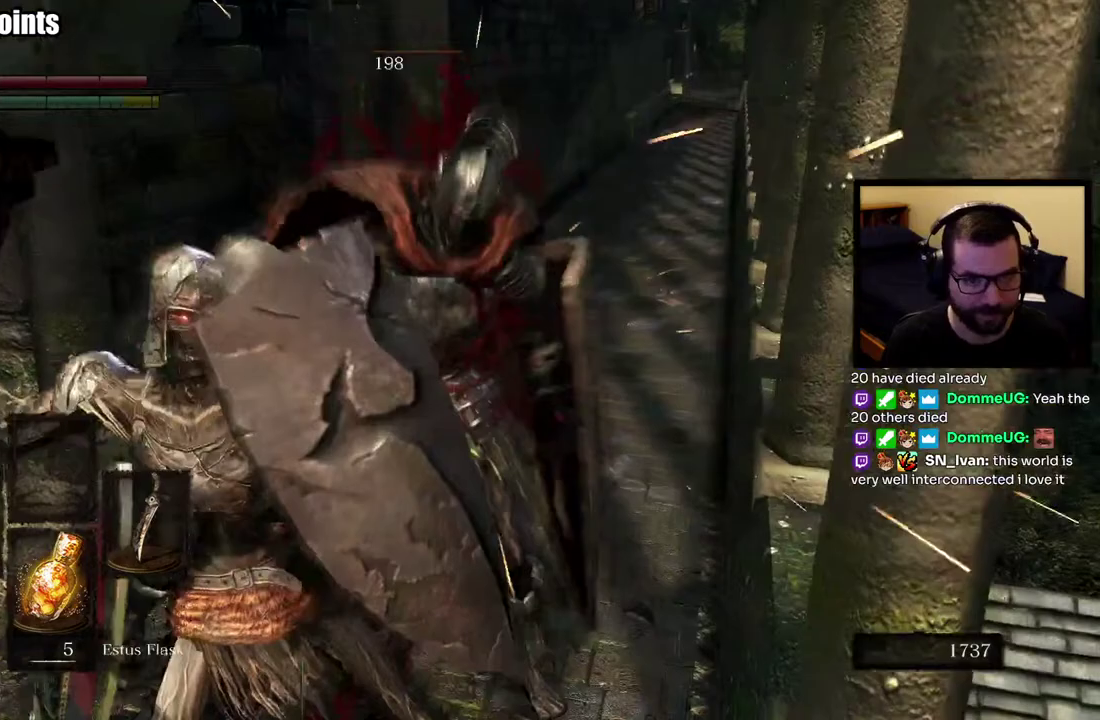
{"buttons": [], "left_stick": "up", "right_stick": "center", "events": [[150, "left_stick", "up"]]}
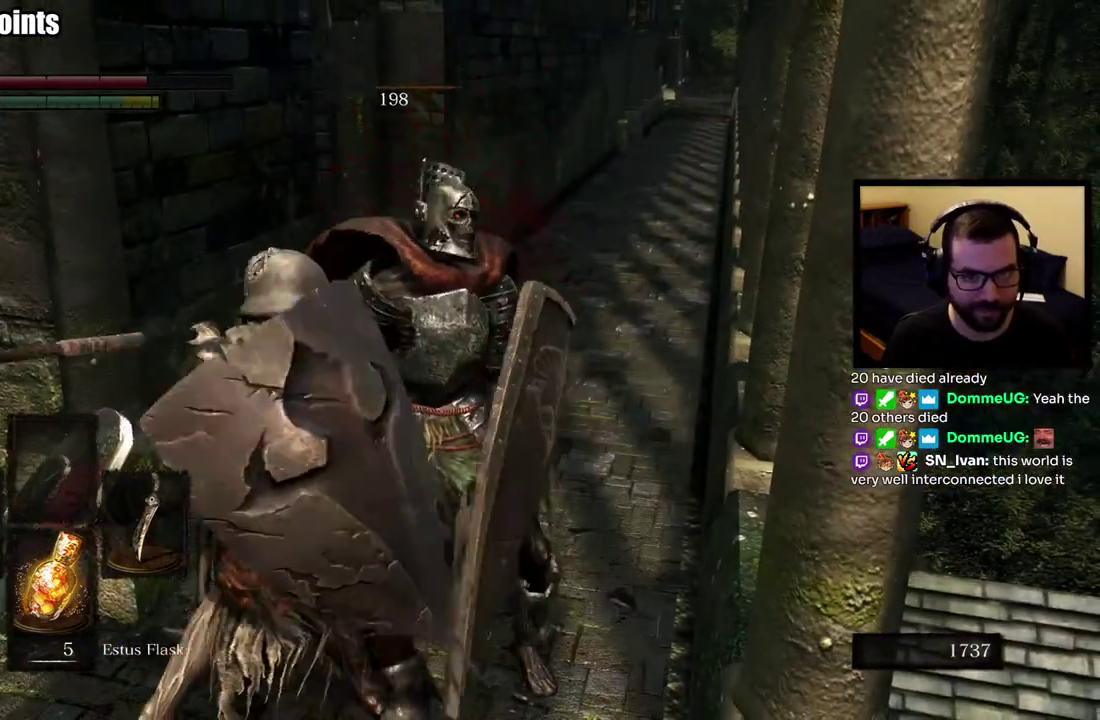
{"buttons": [], "left_stick": "up", "right_stick": "center", "events": []}
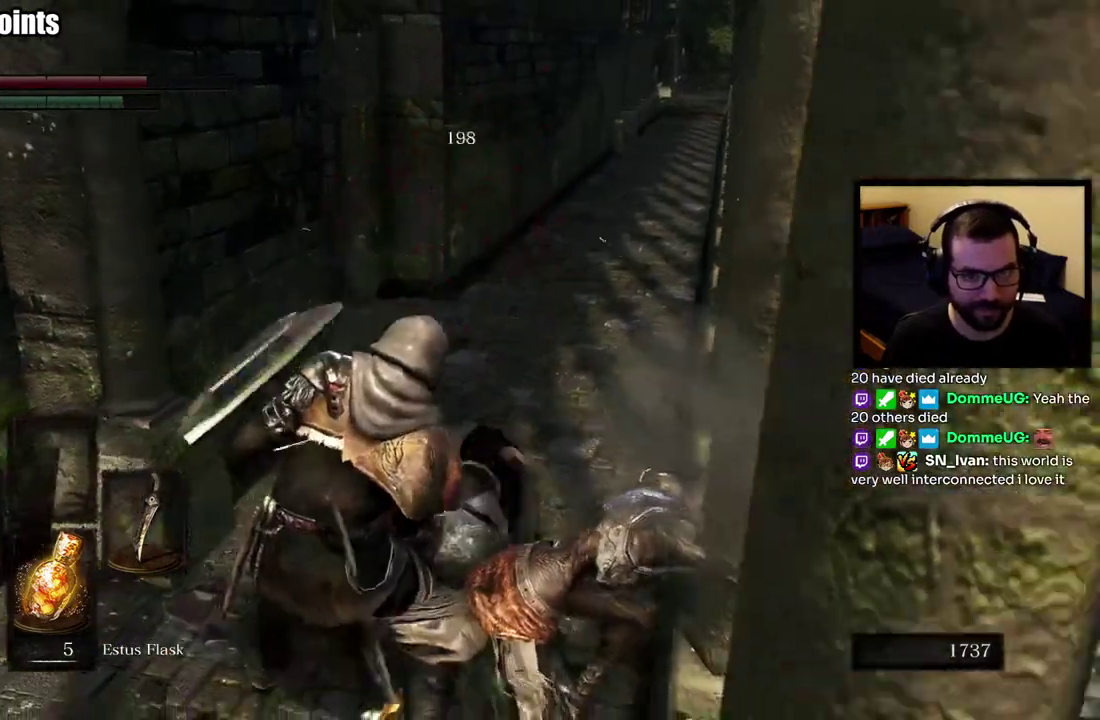
{"buttons": [], "left_stick": "up", "right_stick": "center", "events": []}
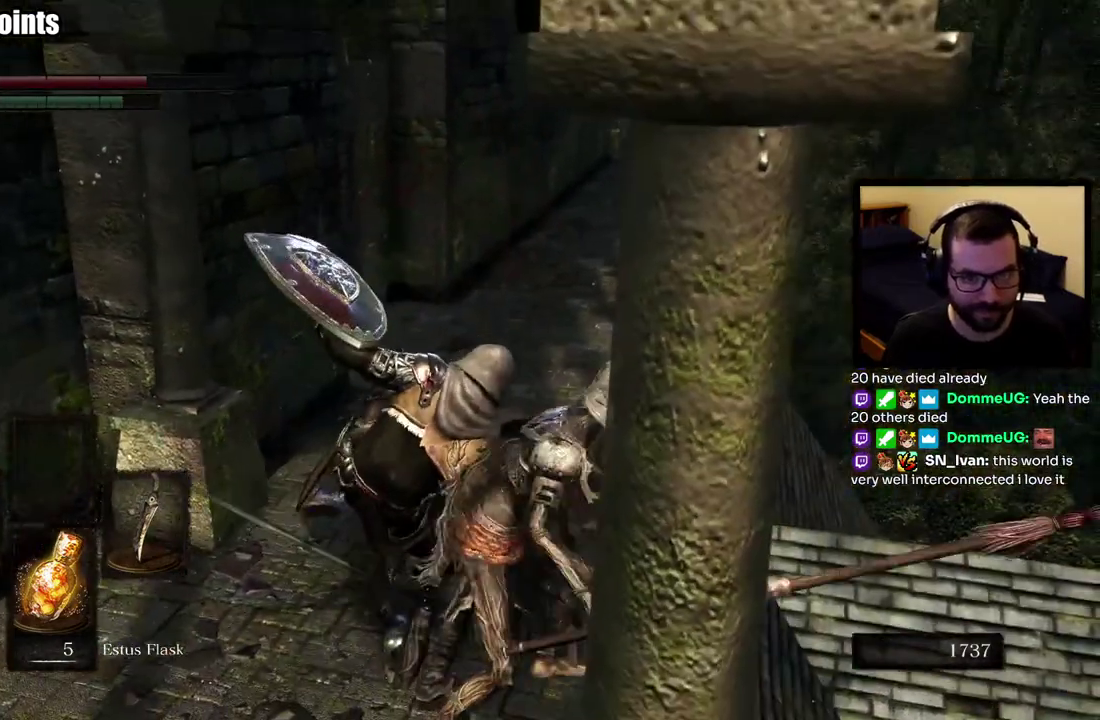
{"buttons": [], "left_stick": "center", "right_stick": "center", "events": [[33, "left_stick", "center"], [83, "right_stick", "right"], [250, "right_stick", "center"]]}
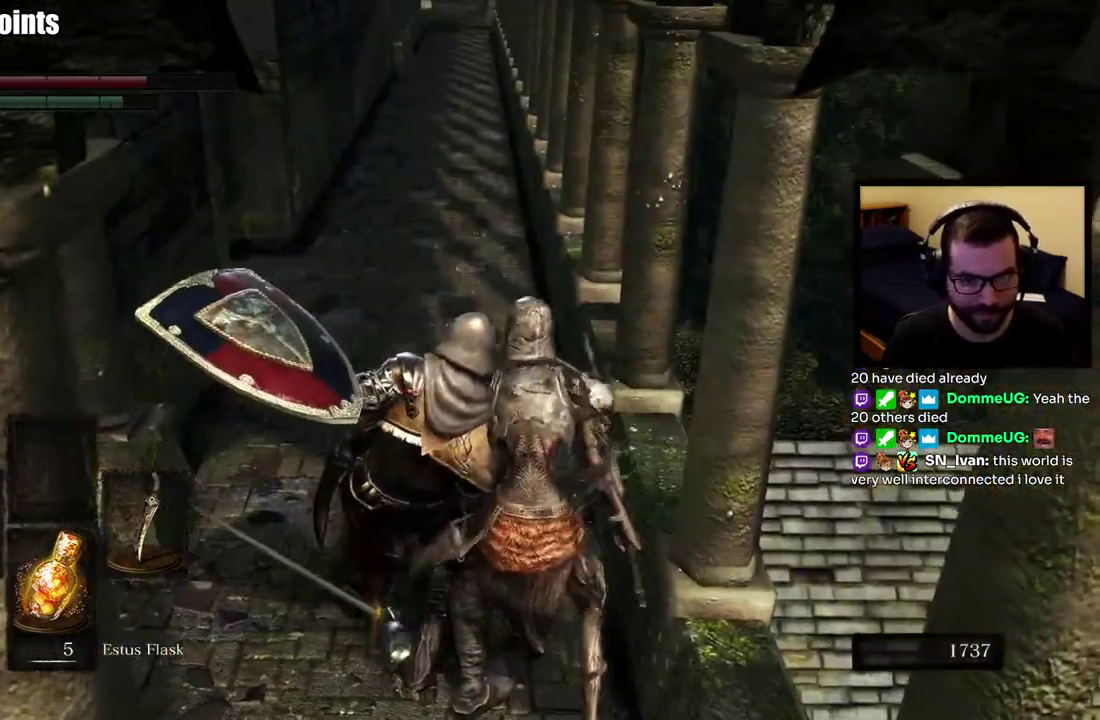
{"buttons": [], "left_stick": "center", "right_stick": "right"}
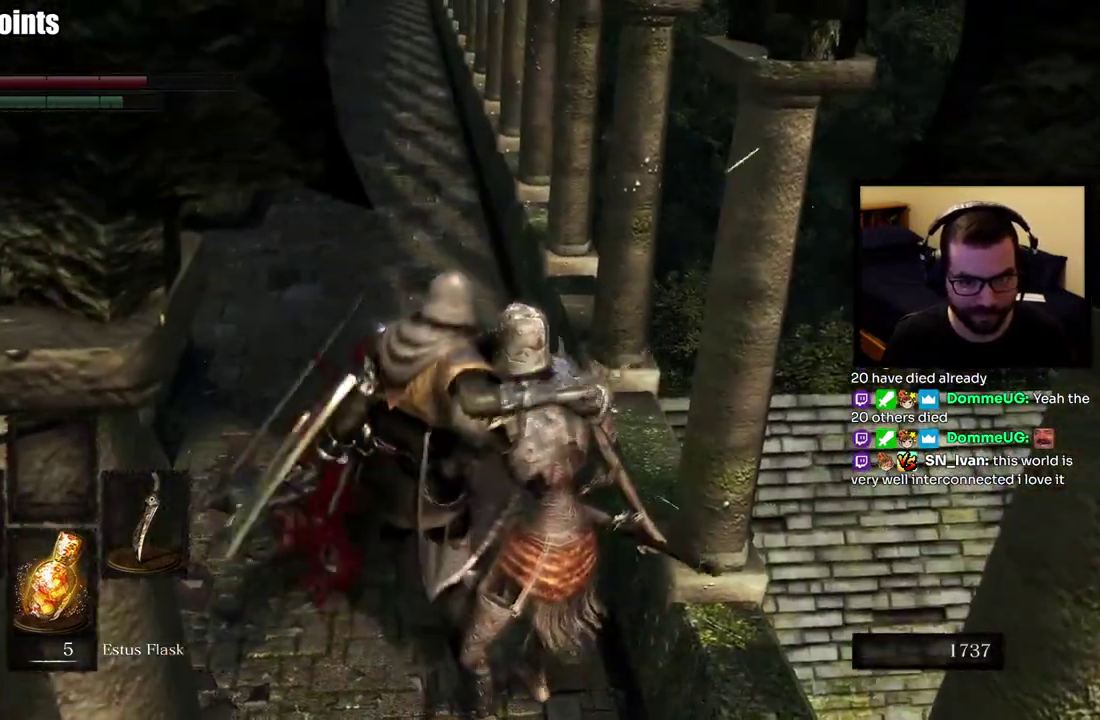
{"buttons": ["R1"], "left_stick": "down-right", "right_stick": "center"}
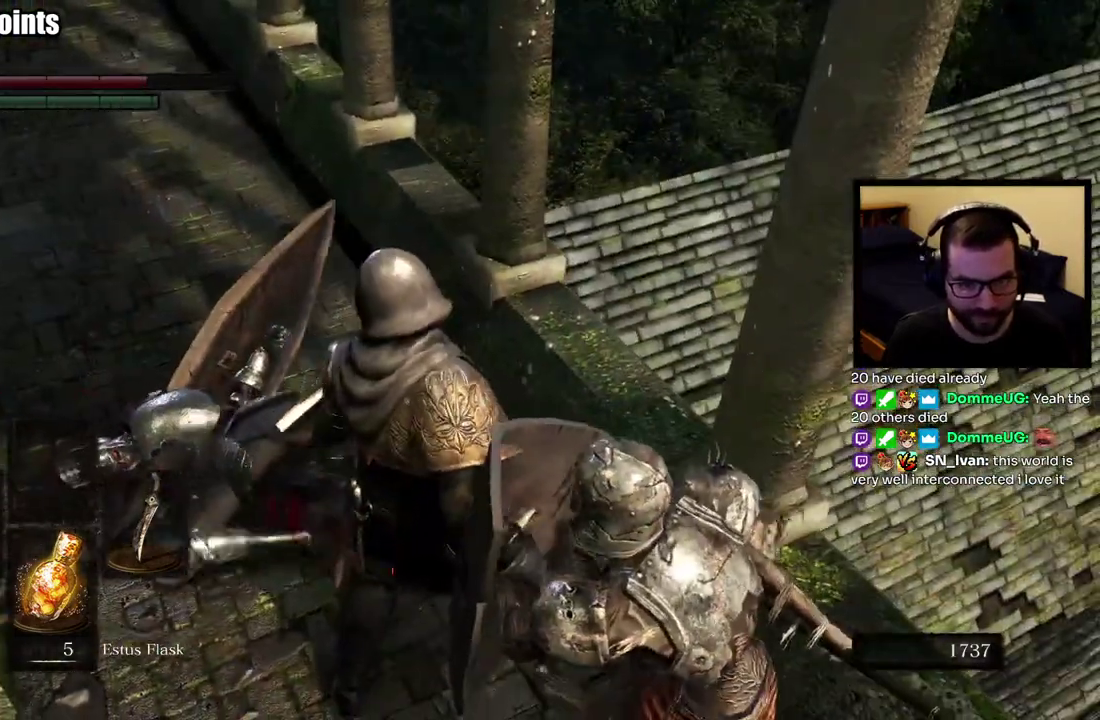
{"buttons": [], "left_stick": "down-right", "right_stick": "center"}
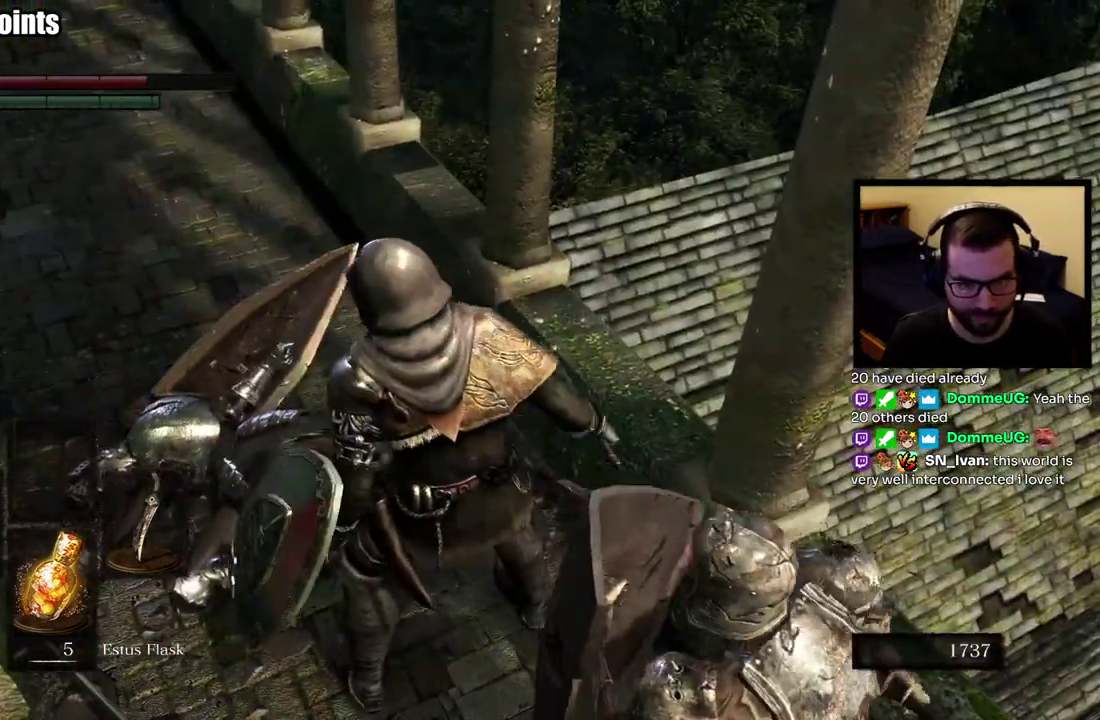
{"buttons": ["R1"], "left_stick": "right", "right_stick": "center"}
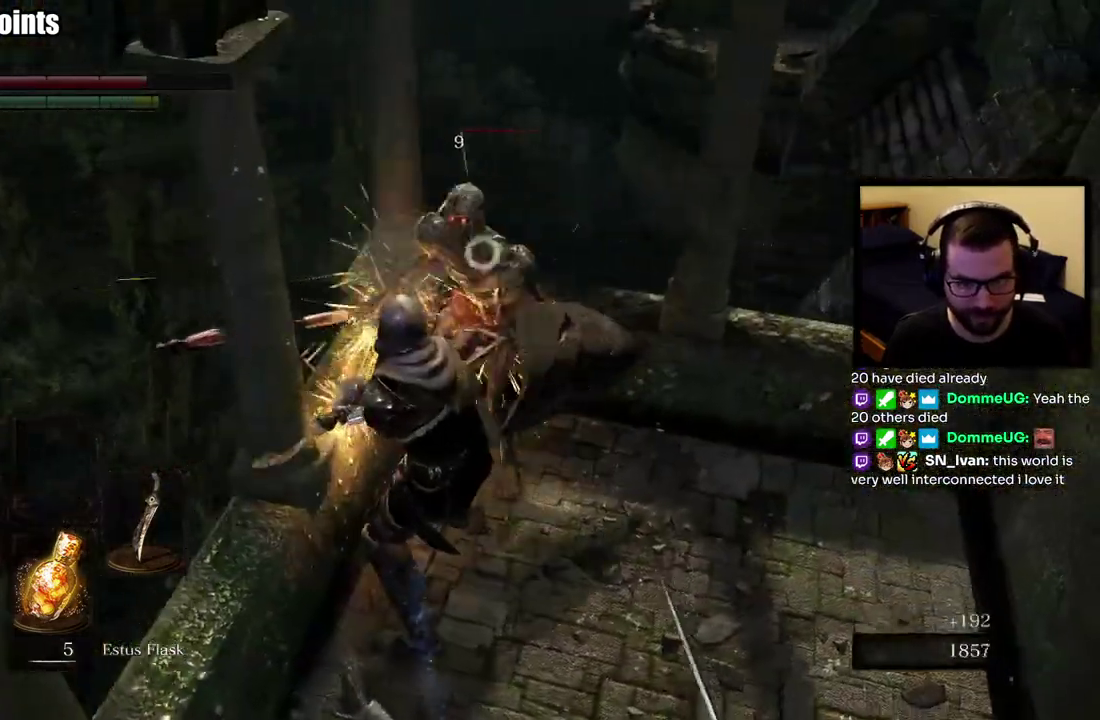
{"buttons": ["R1"], "left_stick": "up-right", "right_stick": "center", "events": [[33, "left_stick", "down-left"], [133, "left_stick", "up-right"], [150, "R1", "up"], [200, "R1", "down"], [283, "left_stick", "down-left"], [467, "left_stick", "up-right"]]}
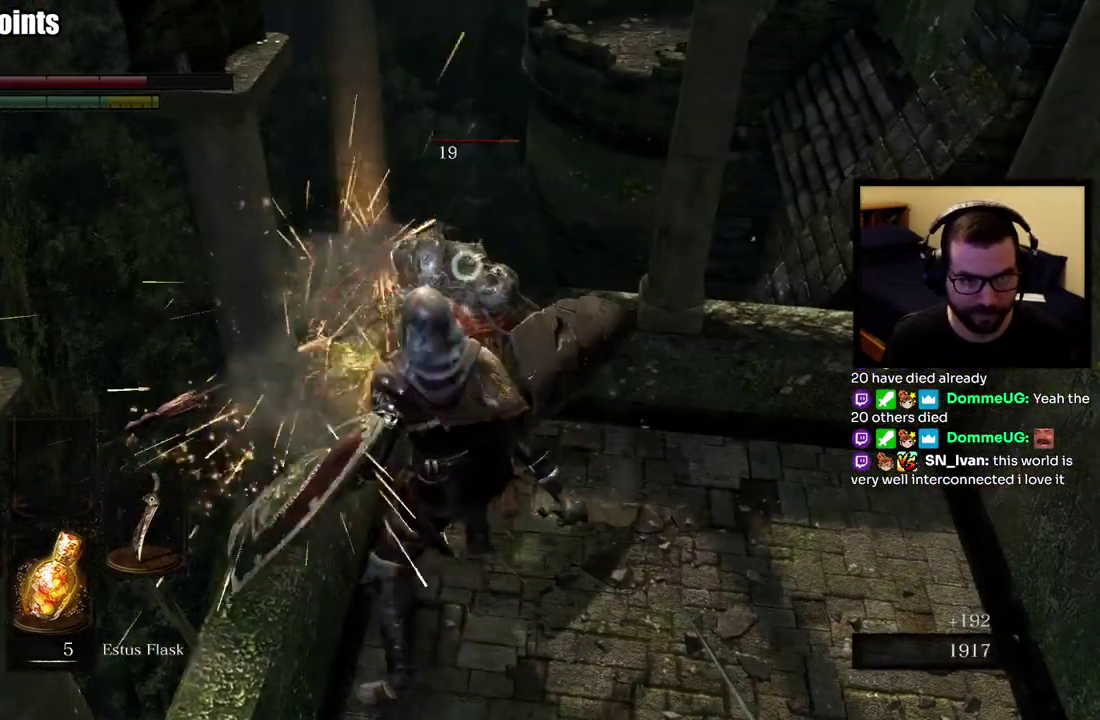
{"buttons": ["R1"], "left_stick": "up-right", "right_stick": "center", "events": [[100, "left_stick", "down-left"], [283, "left_stick", "right"], [333, "R1", "up"], [383, "R1", "down"], [500, "left_stick", "up-right"]]}
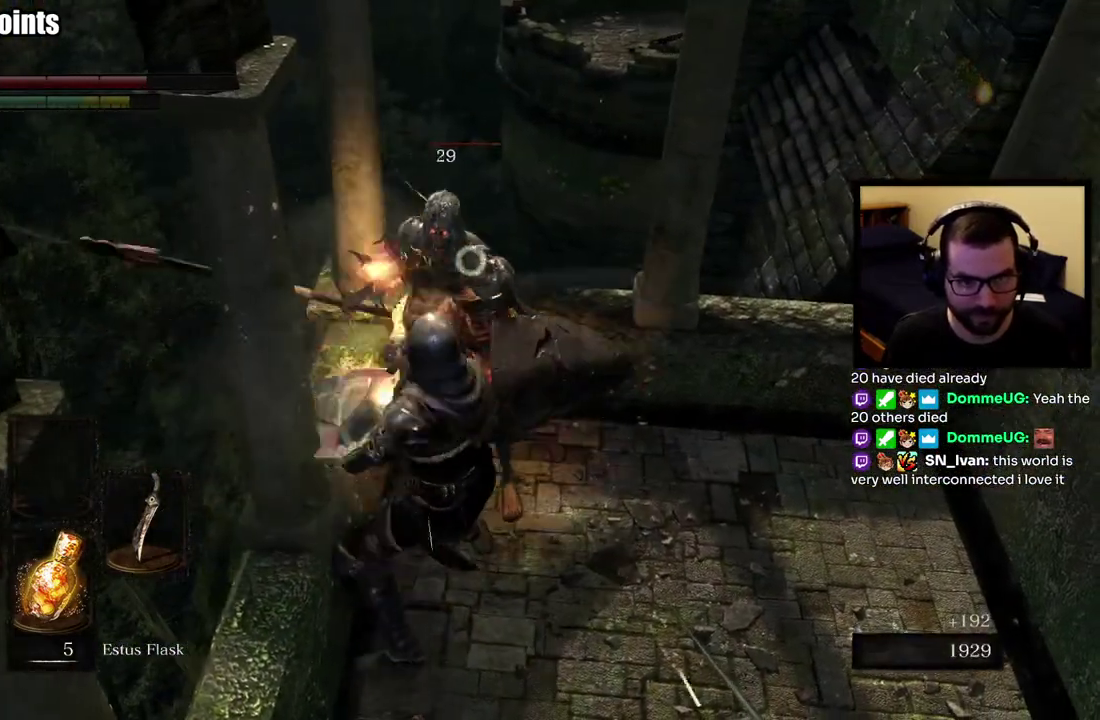
{"buttons": [], "left_stick": "up-right", "right_stick": "center", "events": [[317, "left_stick", "right"], [350, "R1", "up"], [450, "left_stick", "up-right"]]}
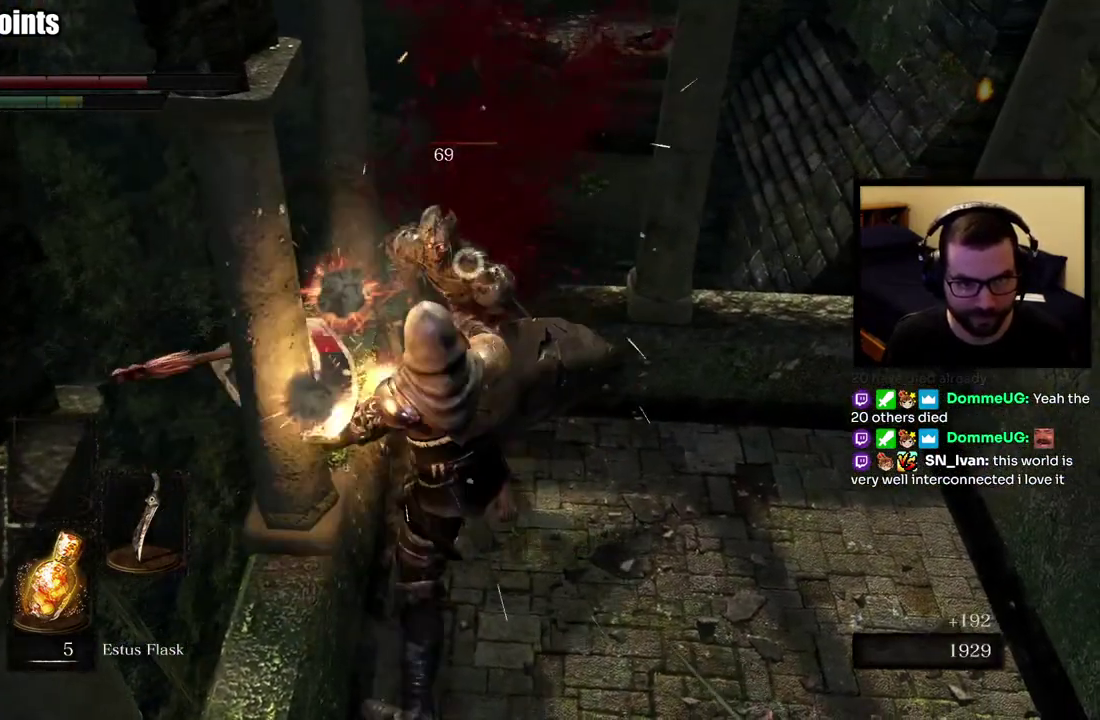
{"buttons": ["R1"], "left_stick": "up-right", "right_stick": "center", "events": [[250, "R1", "down"], [333, "left_stick", "right"], [367, "R1", "up"], [417, "R1", "down"], [433, "left_stick", "up-right"]]}
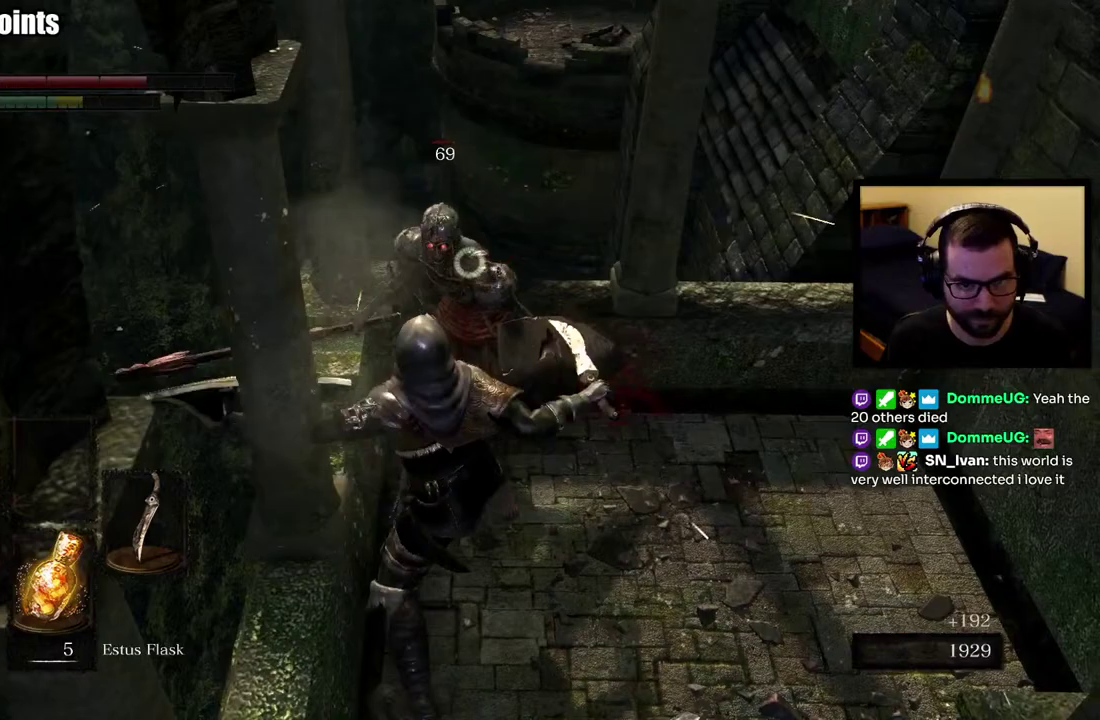
{"buttons": ["R1"], "left_stick": "up-right", "right_stick": "center", "events": [[200, "R1", "up"], [267, "R1", "down"]]}
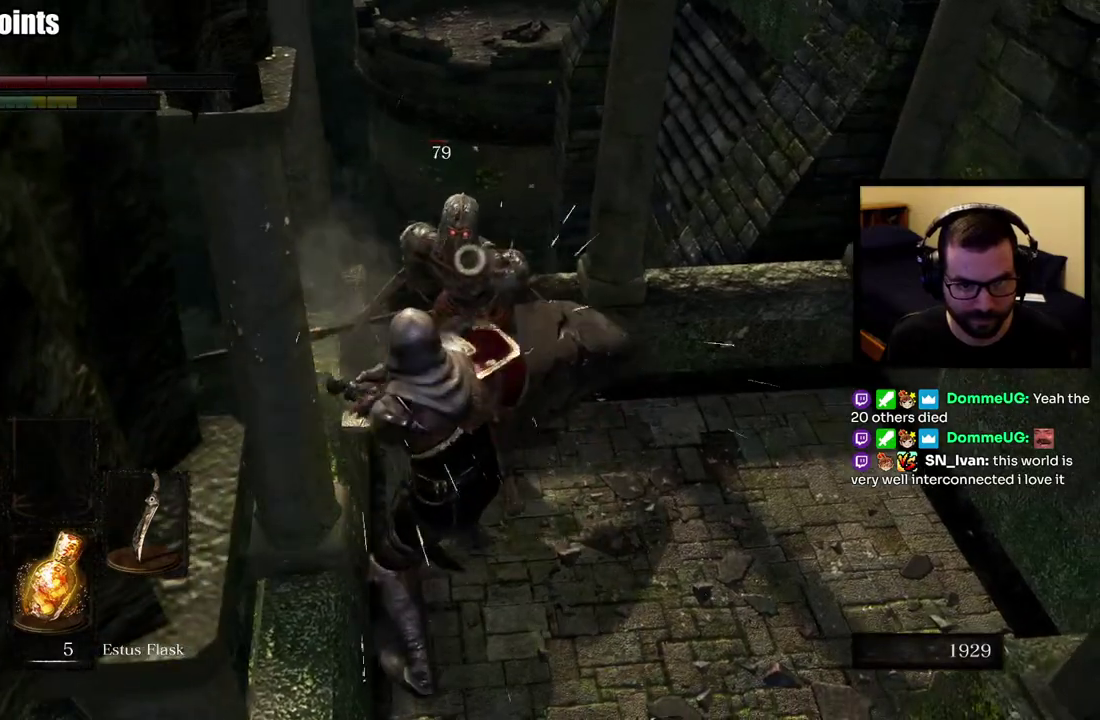
{"buttons": ["R1"], "left_stick": "up-right", "right_stick": "center", "events": [[33, "left_stick", "down-left"], [483, "left_stick", "up-right"]]}
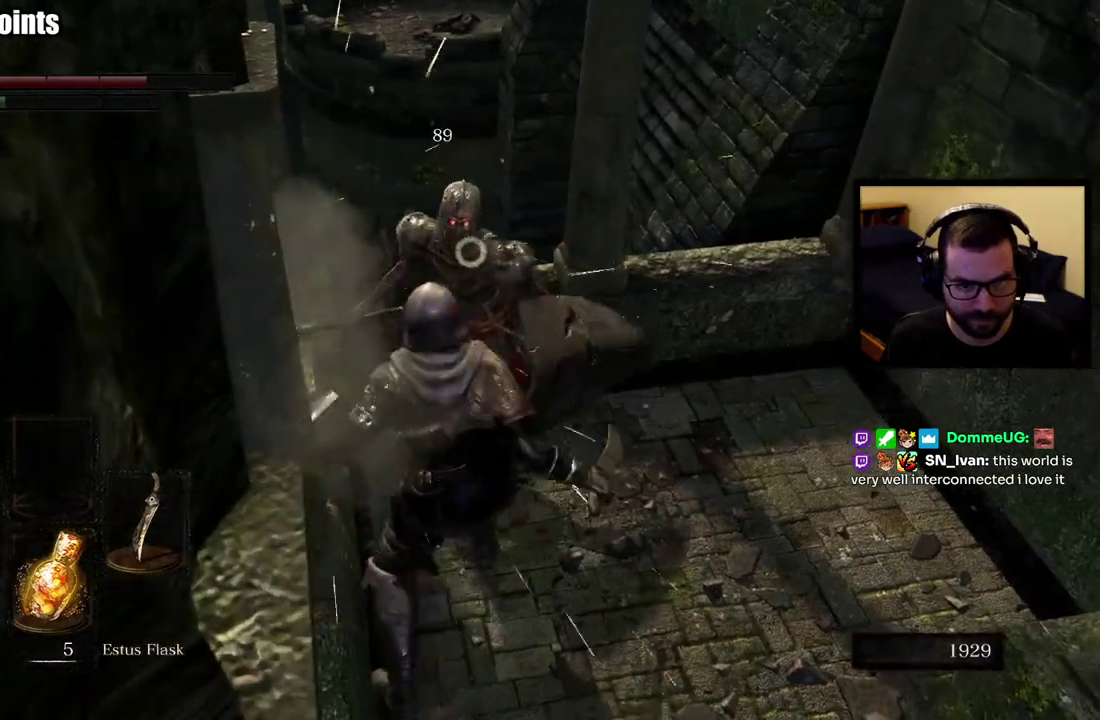
{"buttons": [], "left_stick": "up-right", "right_stick": "center"}
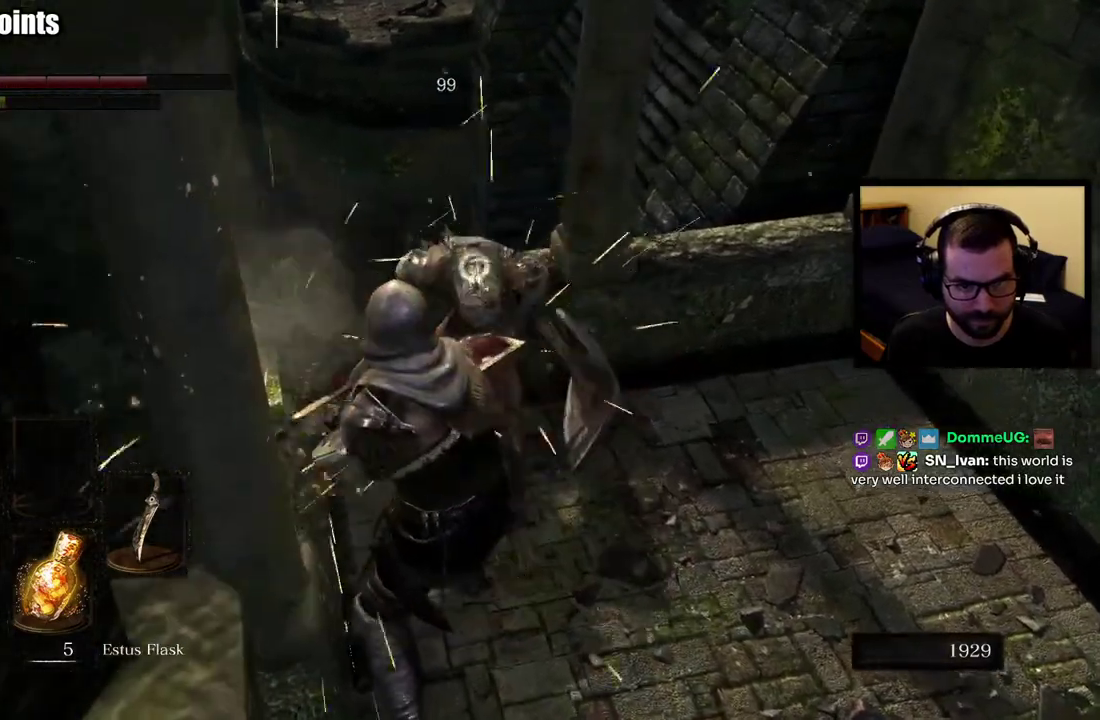
{"buttons": [], "left_stick": "up-right", "right_stick": "center"}
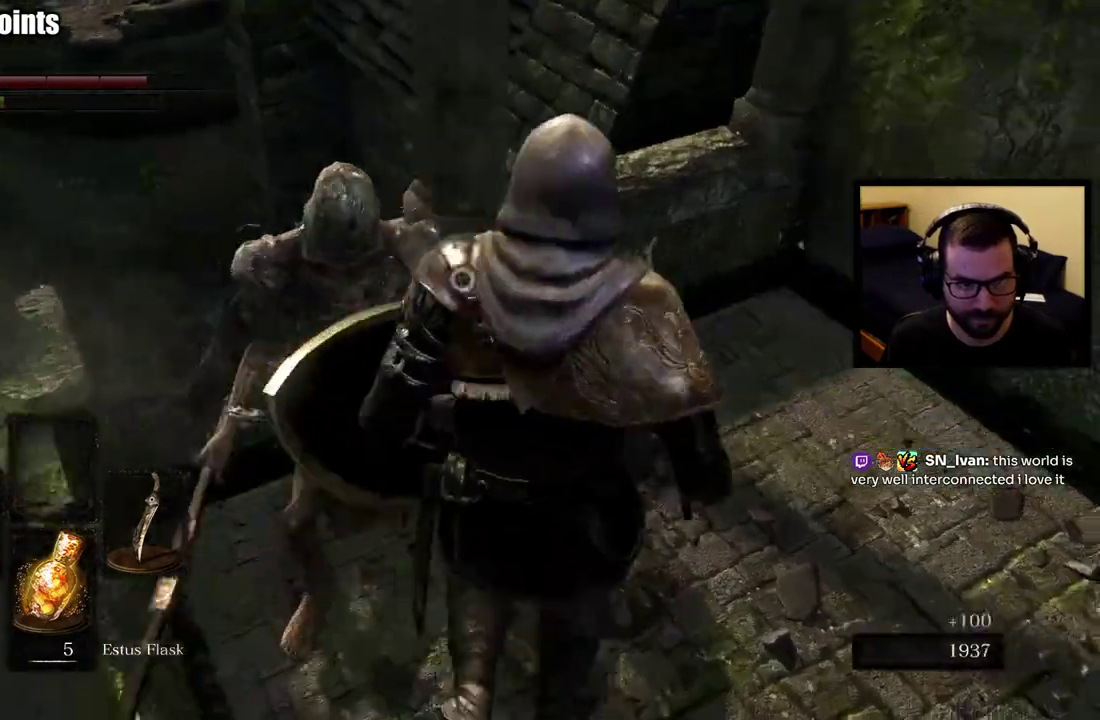
{"buttons": [], "left_stick": "center", "right_stick": "right"}
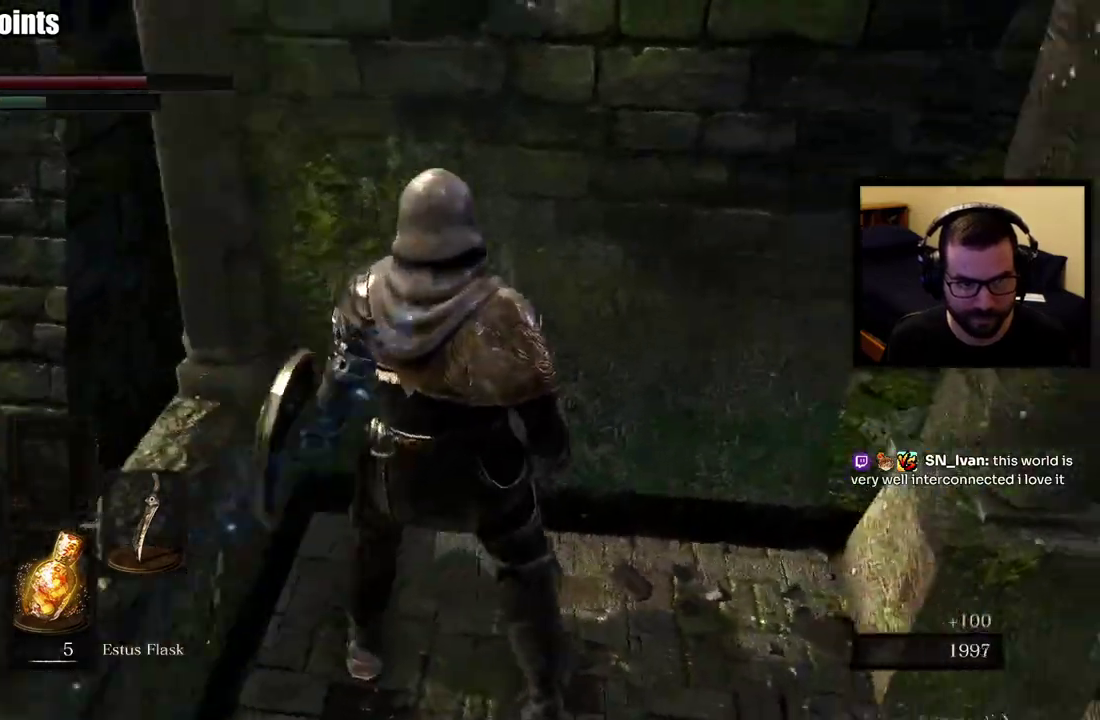
{"buttons": [], "left_stick": "center", "right_stick": "center", "events": [[383, "right_stick", "center"]]}
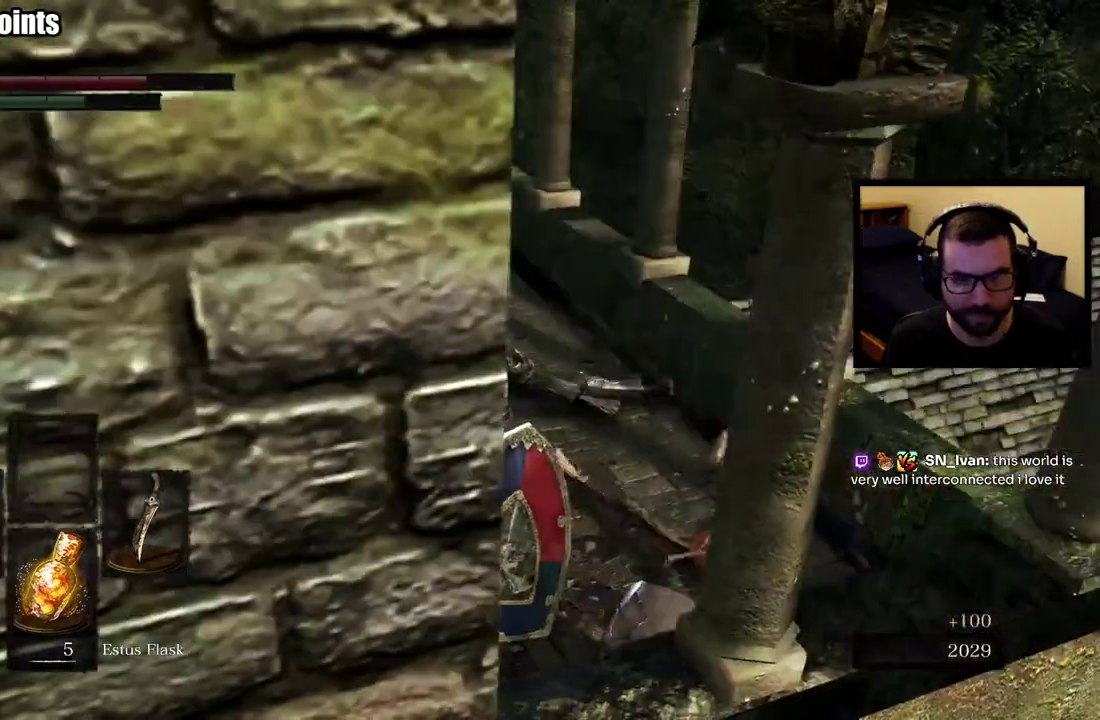
{"buttons": [], "left_stick": "up-right", "right_stick": "center", "events": [[217, "left_stick", "right"], [283, "left_stick", "up-right"], [417, "left_stick", "down-left"], [467, "left_stick", "up-right"]]}
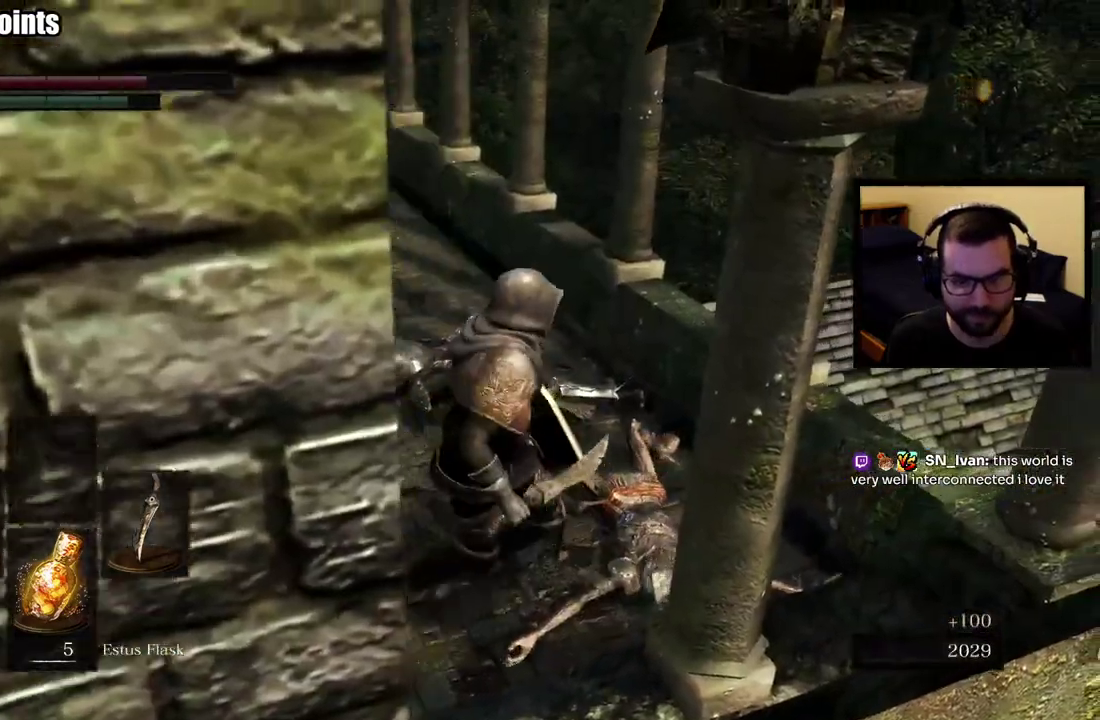
{"buttons": ["CROSS"], "left_stick": "center", "right_stick": "center", "events": [[50, "right_stick", "left"], [67, "left_stick", "up"], [233, "right_stick", "center"], [400, "left_stick", "center"], [500, "CROSS", "down"]]}
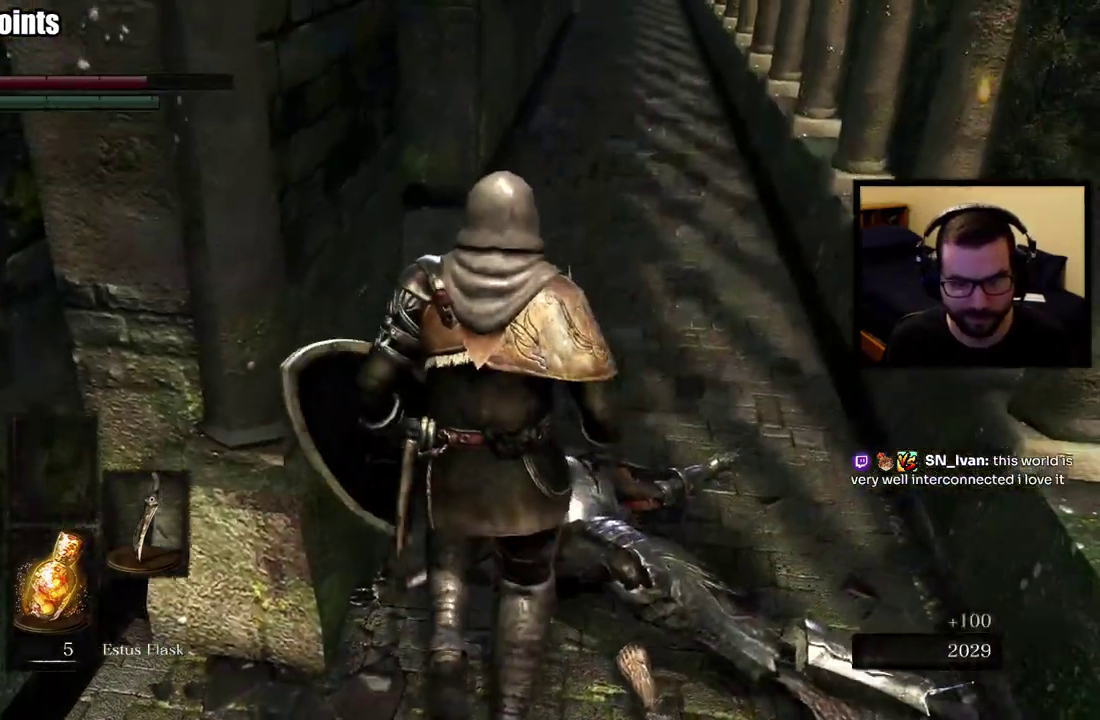
{"buttons": [], "left_stick": "center", "right_stick": "left", "events": [[83, "CROSS", "up"], [233, "right_stick", "left"]]}
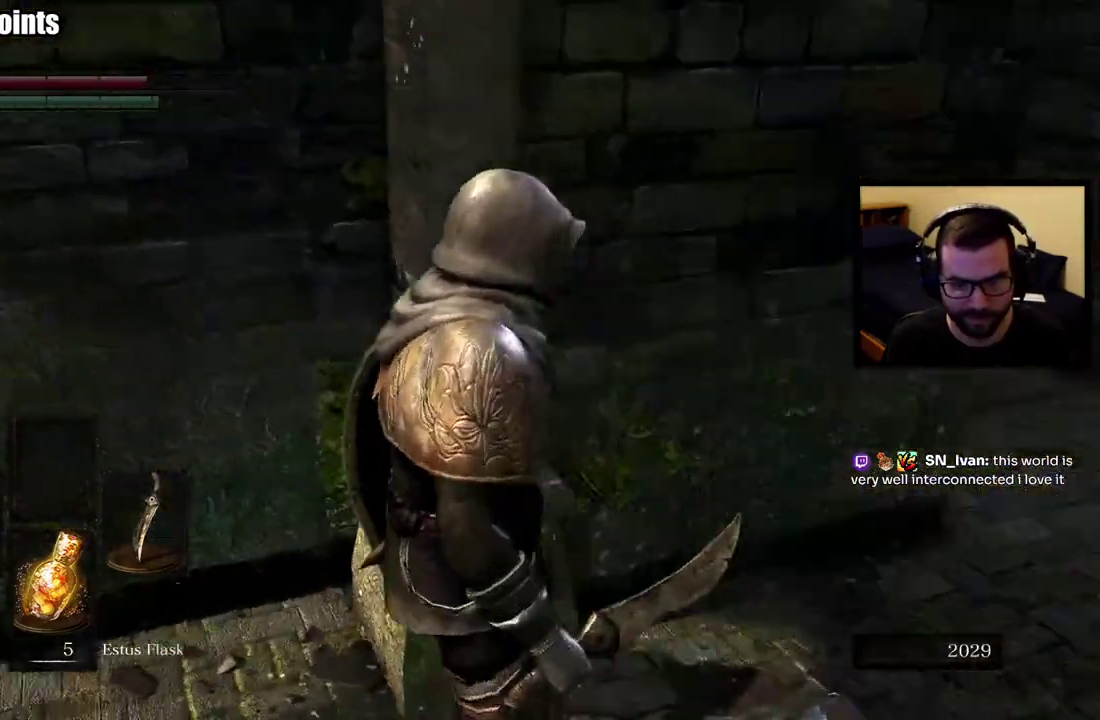
{"buttons": [], "left_stick": "up-left", "right_stick": "center"}
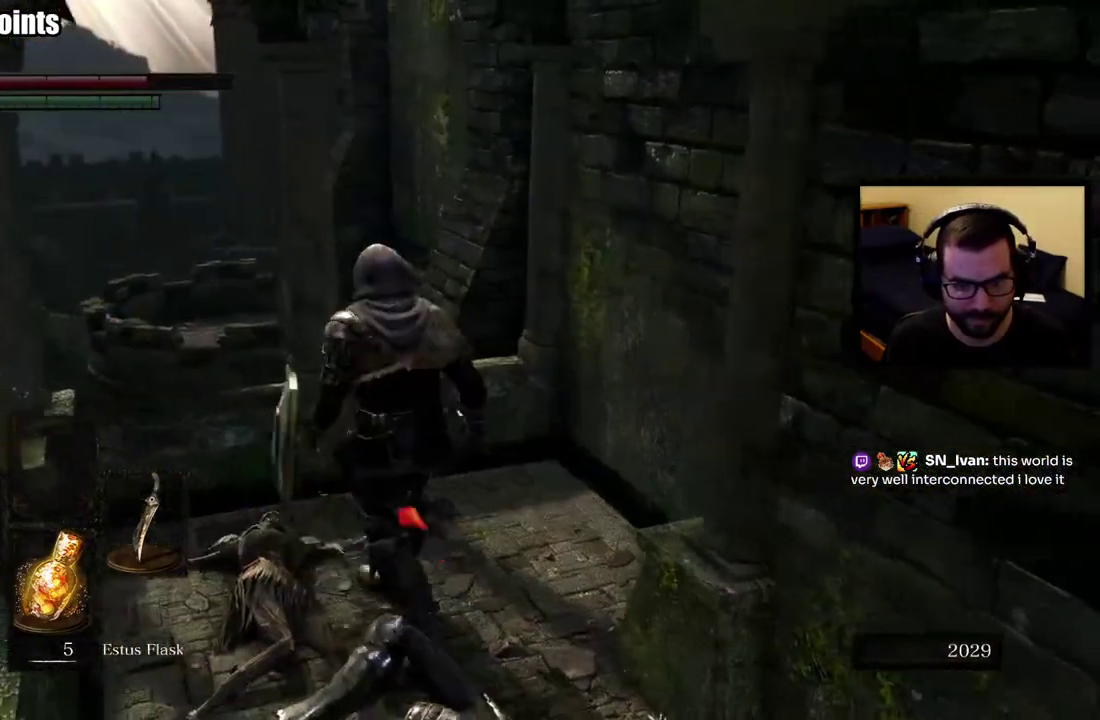
{"buttons": [], "left_stick": "down-right", "right_stick": "right", "events": [[117, "left_stick", "center"], [267, "right_stick", "down-right"], [333, "right_stick", "right"], [383, "left_stick", "down-right"]]}
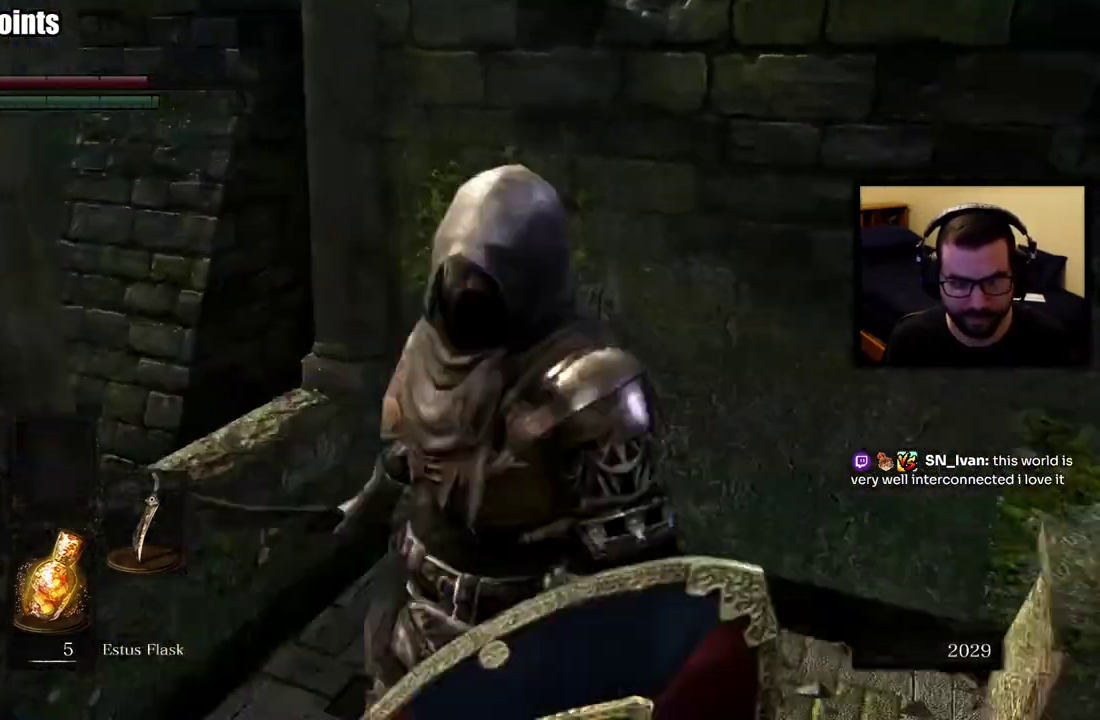
{"buttons": [], "left_stick": "up", "right_stick": "center", "events": [[83, "left_stick", "right"], [200, "left_stick", "down-left"], [300, "left_stick", "up-right"], [300, "right_stick", "center"], [350, "left_stick", "up"]]}
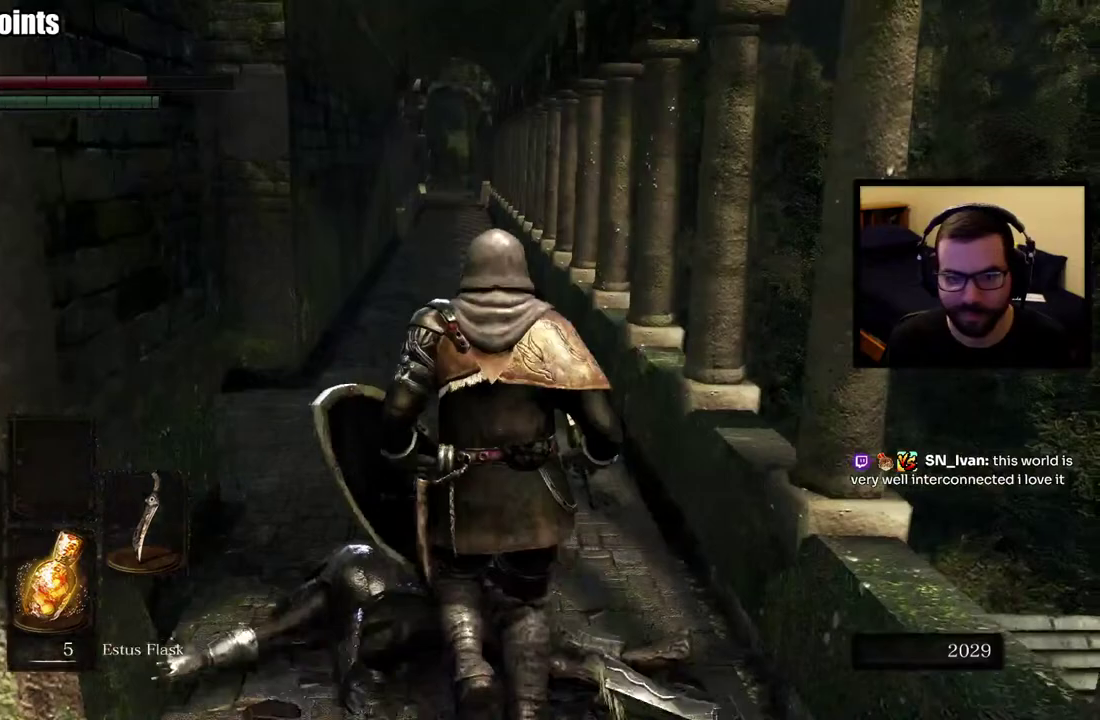
{"buttons": [], "left_stick": "up", "right_stick": "center", "events": []}
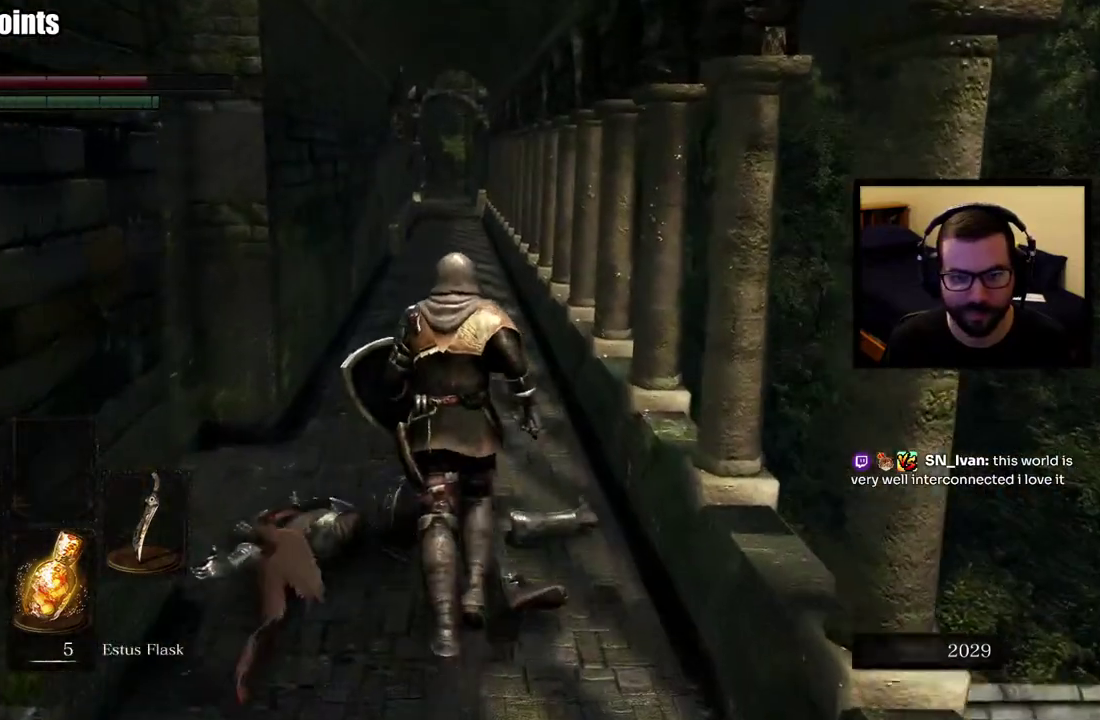
{"buttons": [], "left_stick": "up", "right_stick": "center", "events": []}
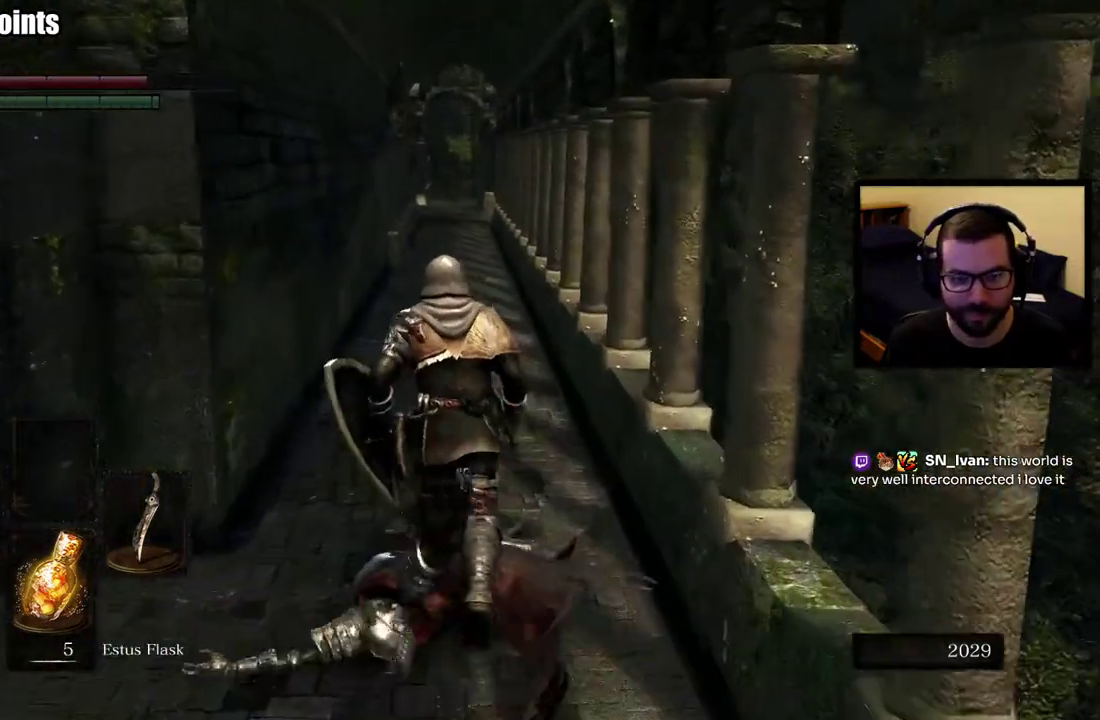
{"buttons": [], "left_stick": "up", "right_stick": "center", "events": []}